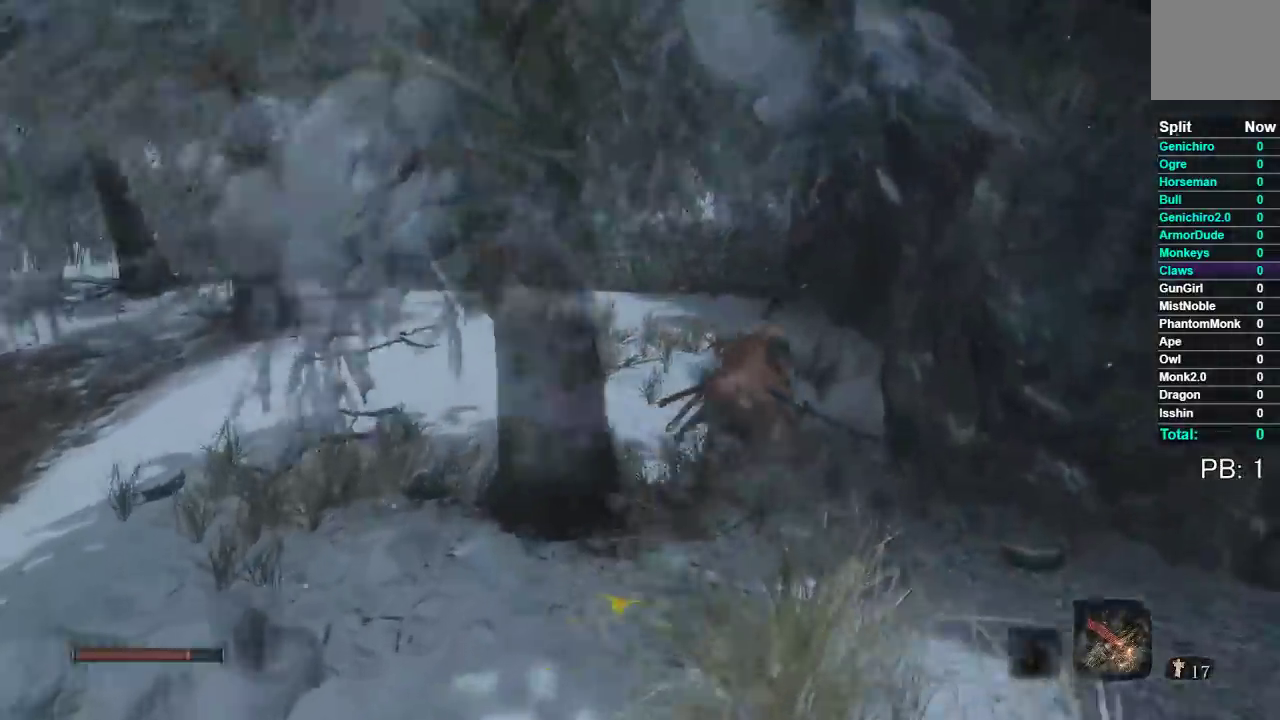
Gameplay with a controller (Xbox layout); each line is a JSON object with the inputs held at the frame after it. "events" lists button and stick changes between this image and that frame as [ms after this image, input, new state], when the widget could be followed in between. Not read: L1 left_stick.
{"buttons": ["B"], "right_stick": "down-left", "events": [[300, "right_stick", "down-left"]]}
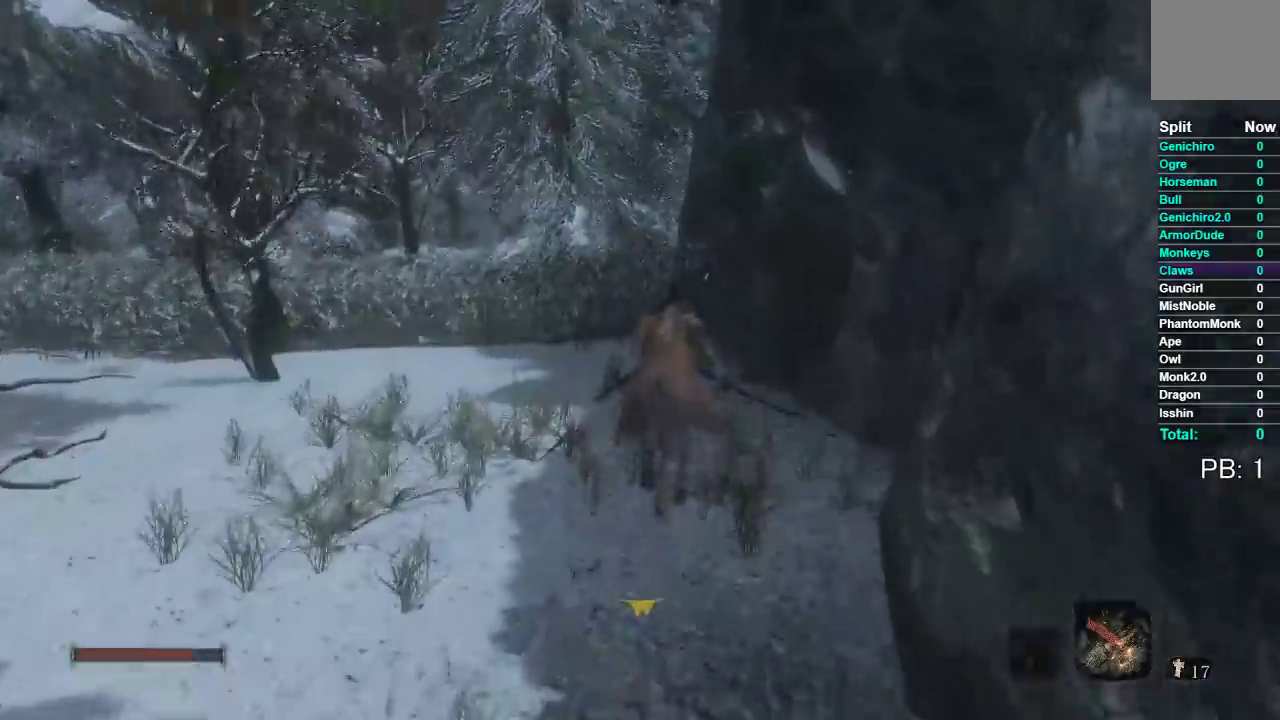
{"buttons": ["B"], "right_stick": "center", "events": [[267, "right_stick", "center"]]}
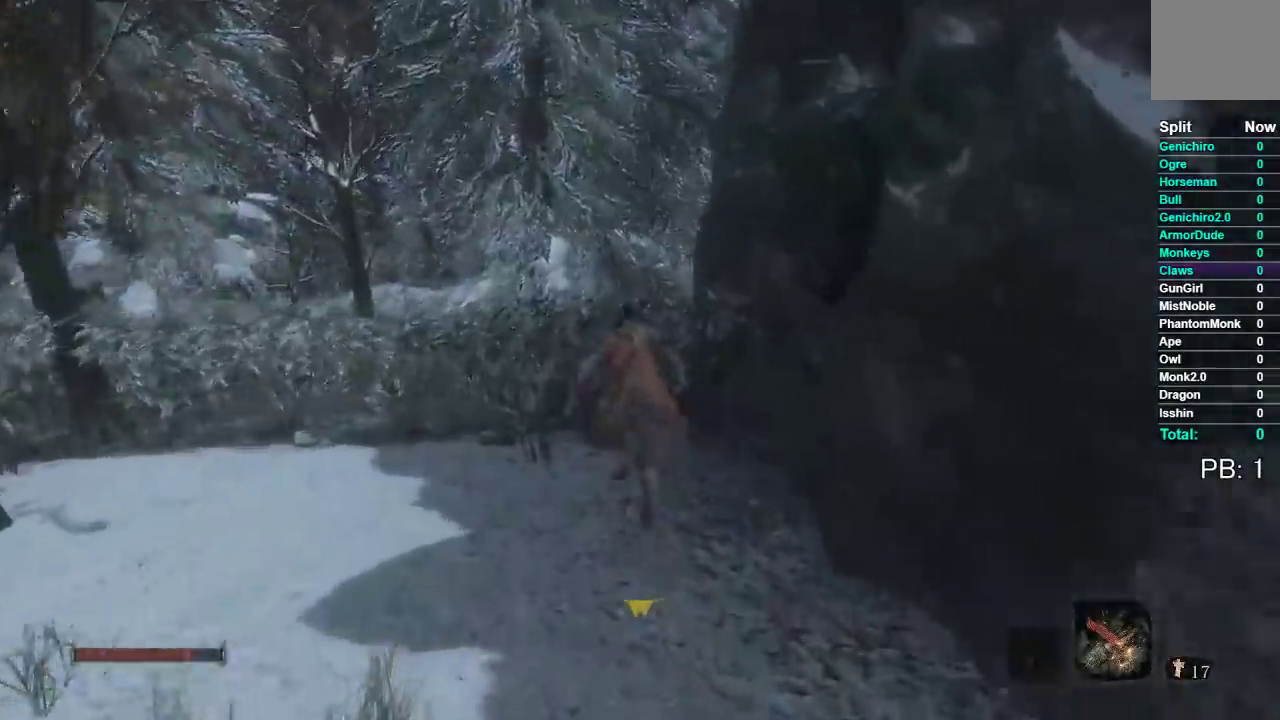
{"buttons": ["B"], "right_stick": "center", "events": [[33, "right_stick", "down-right"], [200, "right_stick", "center"]]}
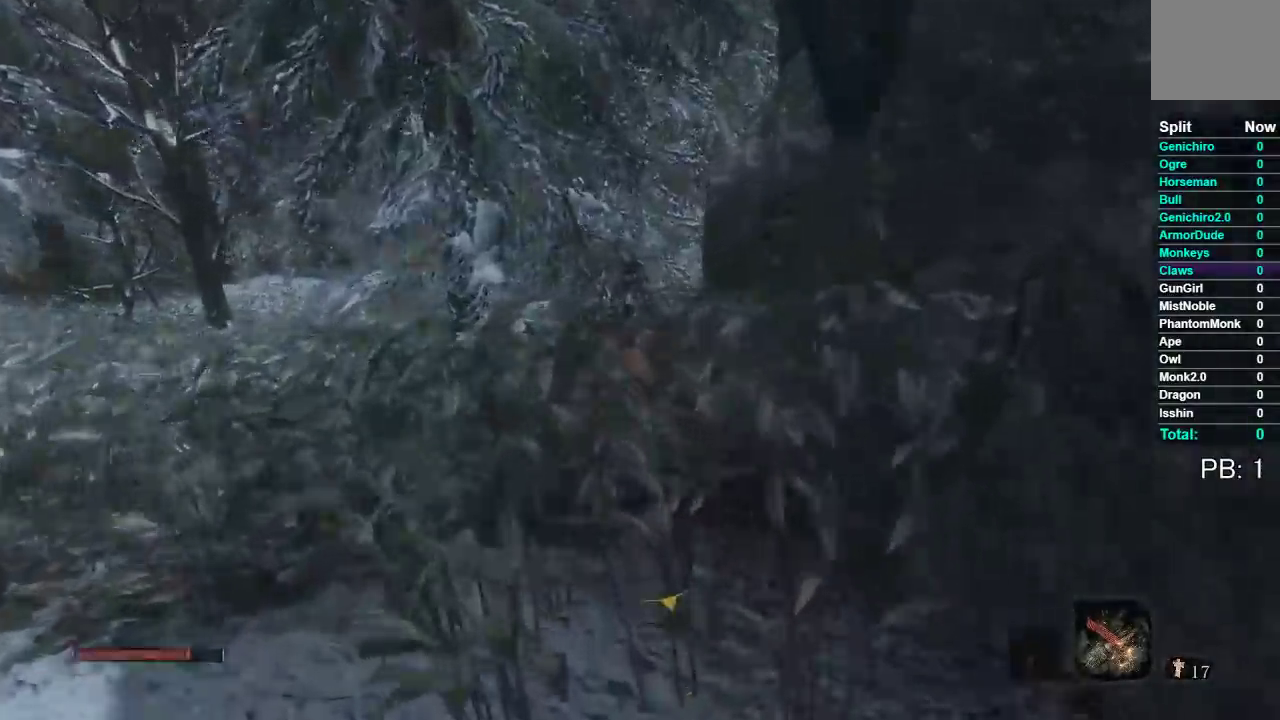
{"buttons": ["B"], "right_stick": "center", "events": []}
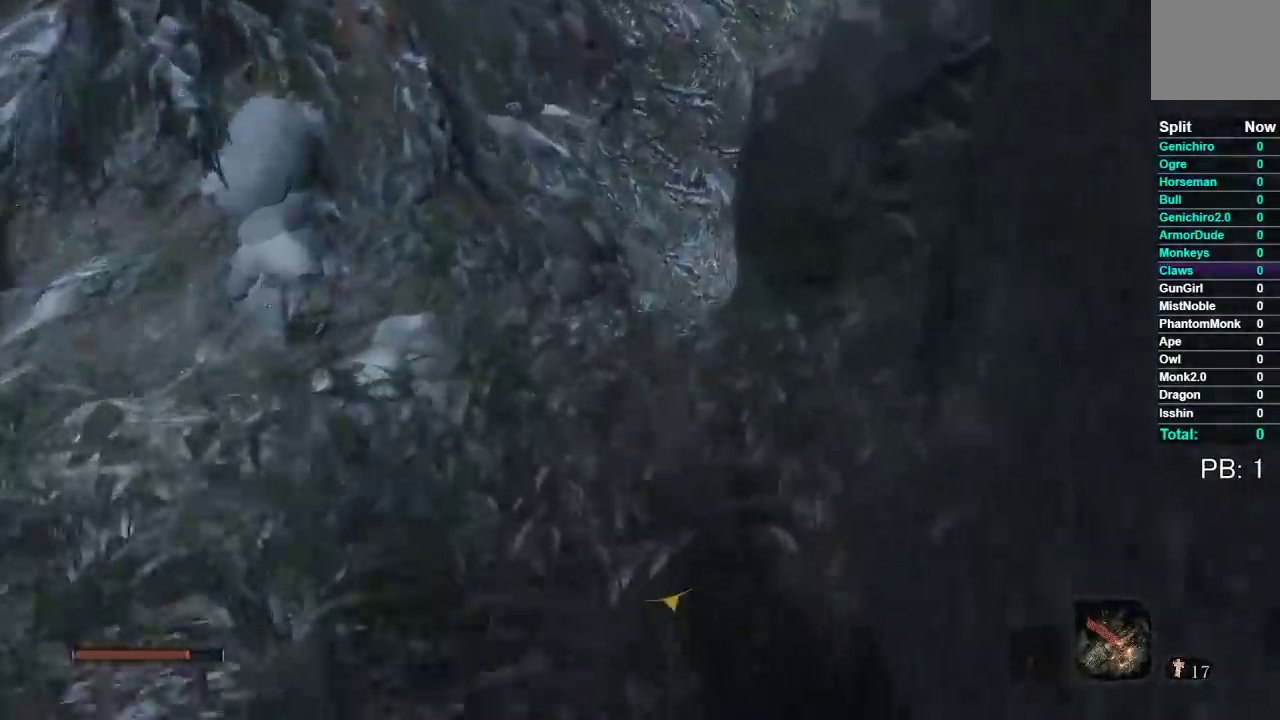
{"buttons": ["B"], "right_stick": "center", "events": [[100, "right_stick", "right"], [267, "right_stick", "center"]]}
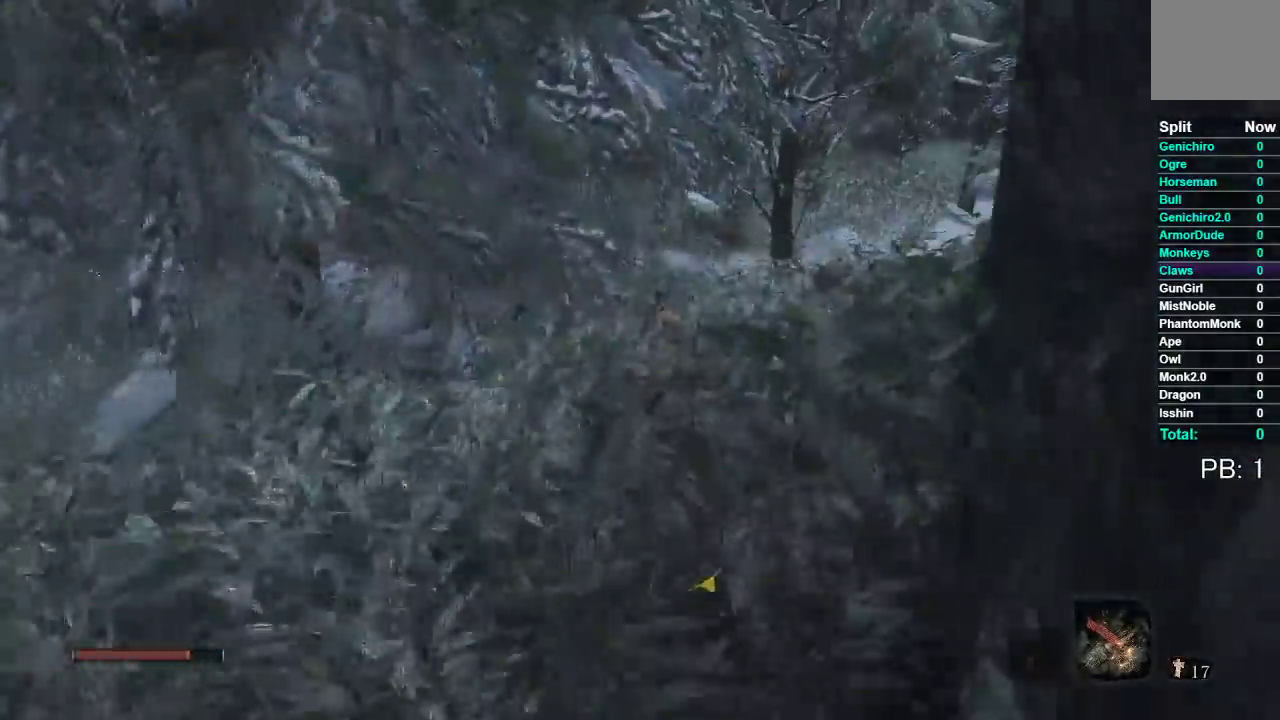
{"buttons": ["B"], "right_stick": "center", "events": []}
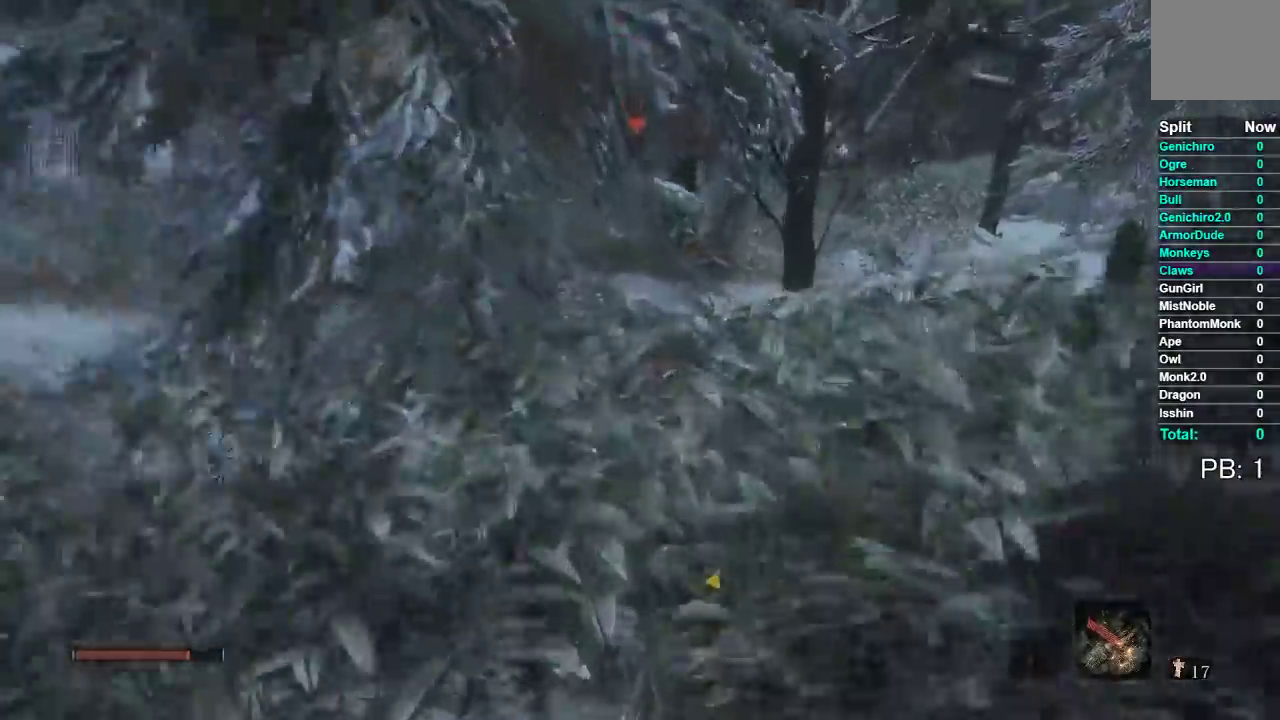
{"buttons": ["B"], "right_stick": "center", "events": []}
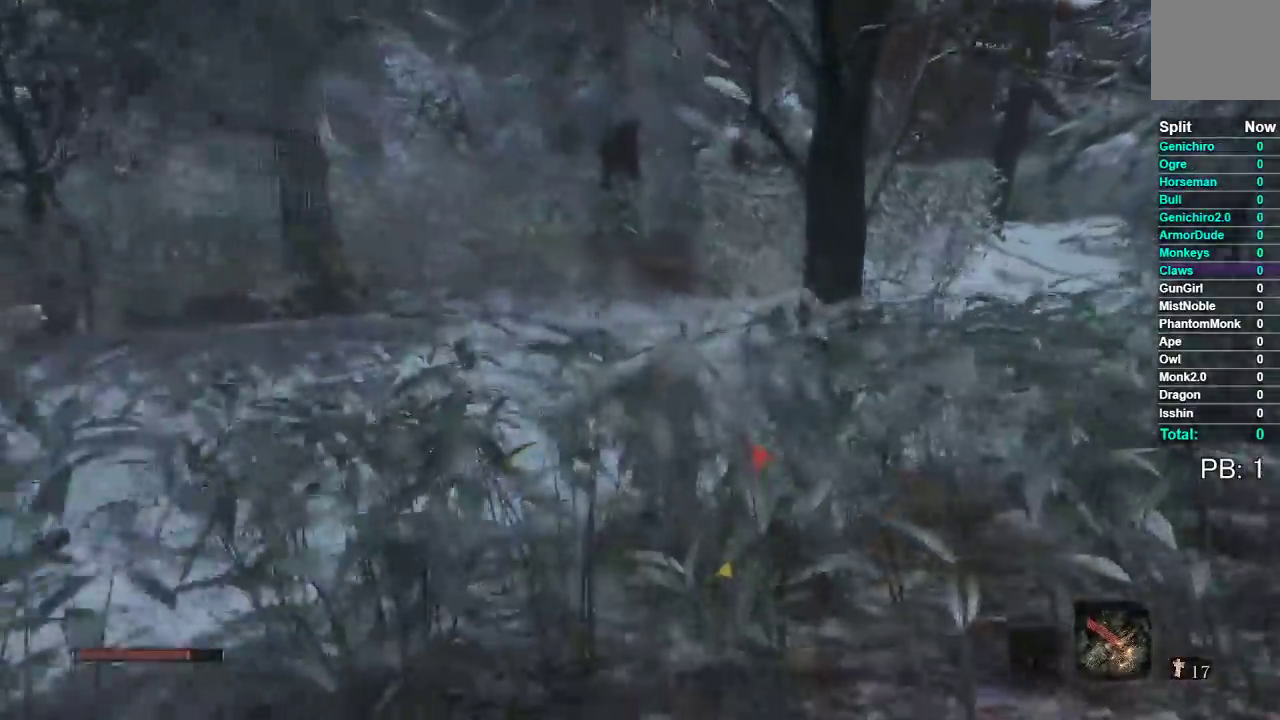
{"buttons": ["B"], "right_stick": "center", "events": []}
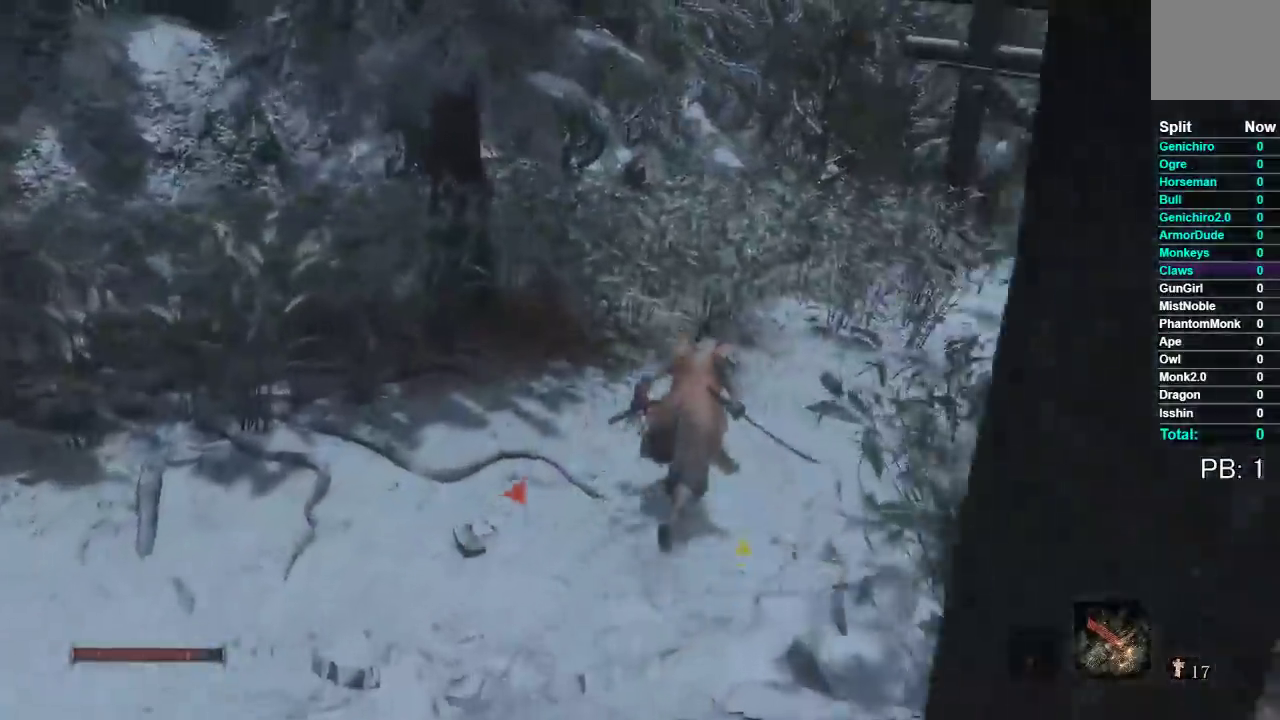
{"buttons": ["B"], "right_stick": "center", "events": []}
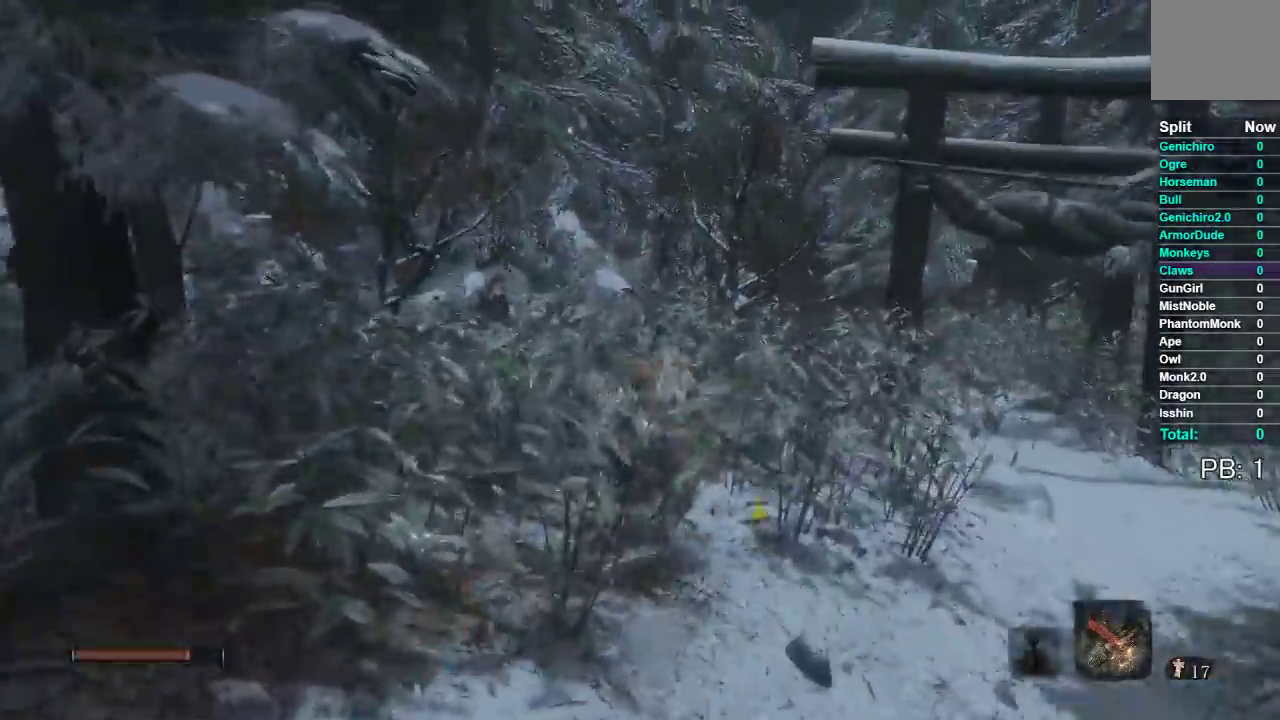
{"buttons": ["B"], "right_stick": "center", "events": []}
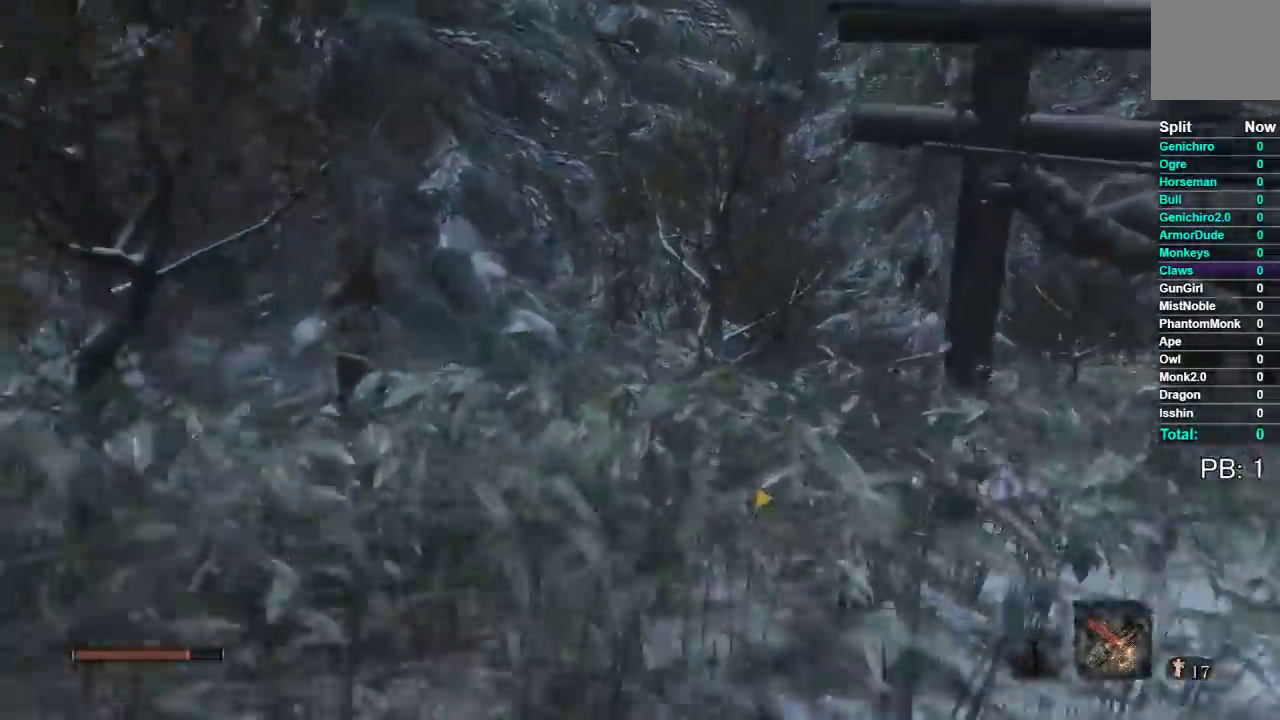
{"buttons": ["B"], "right_stick": "down-left", "events": [[183, "right_stick", "down-left"]]}
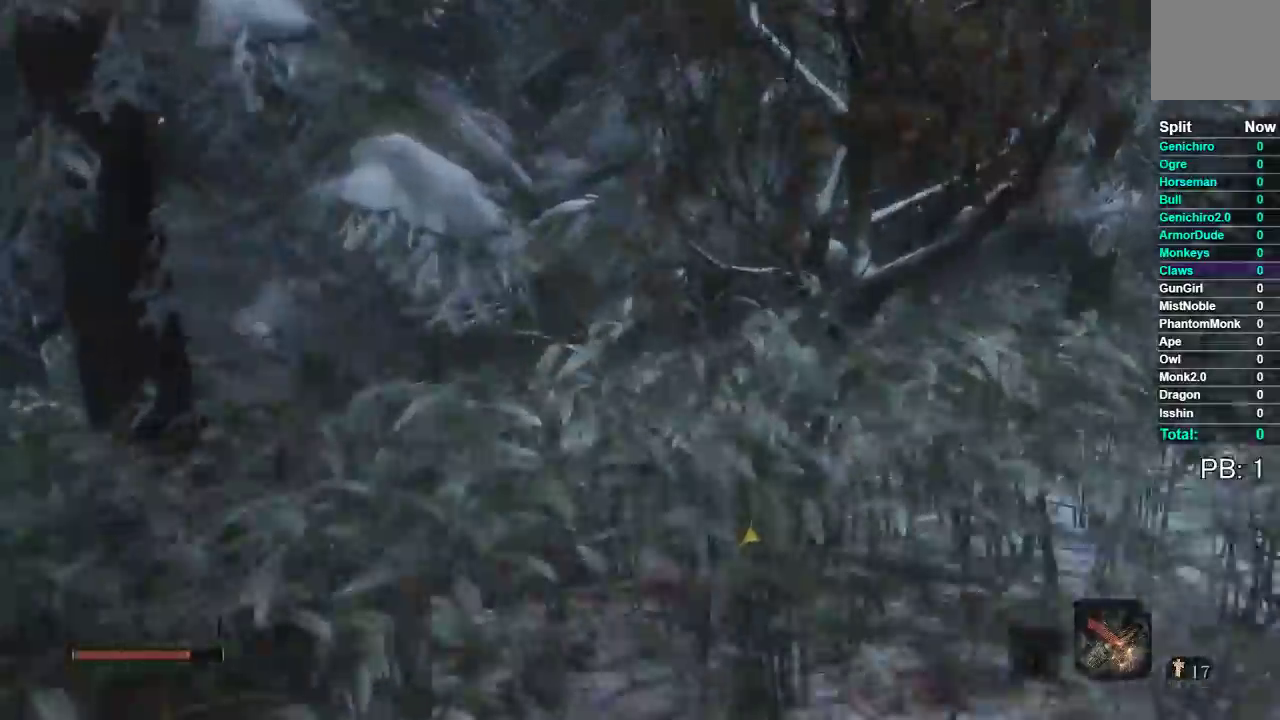
{"buttons": ["B"], "right_stick": "down-left", "events": []}
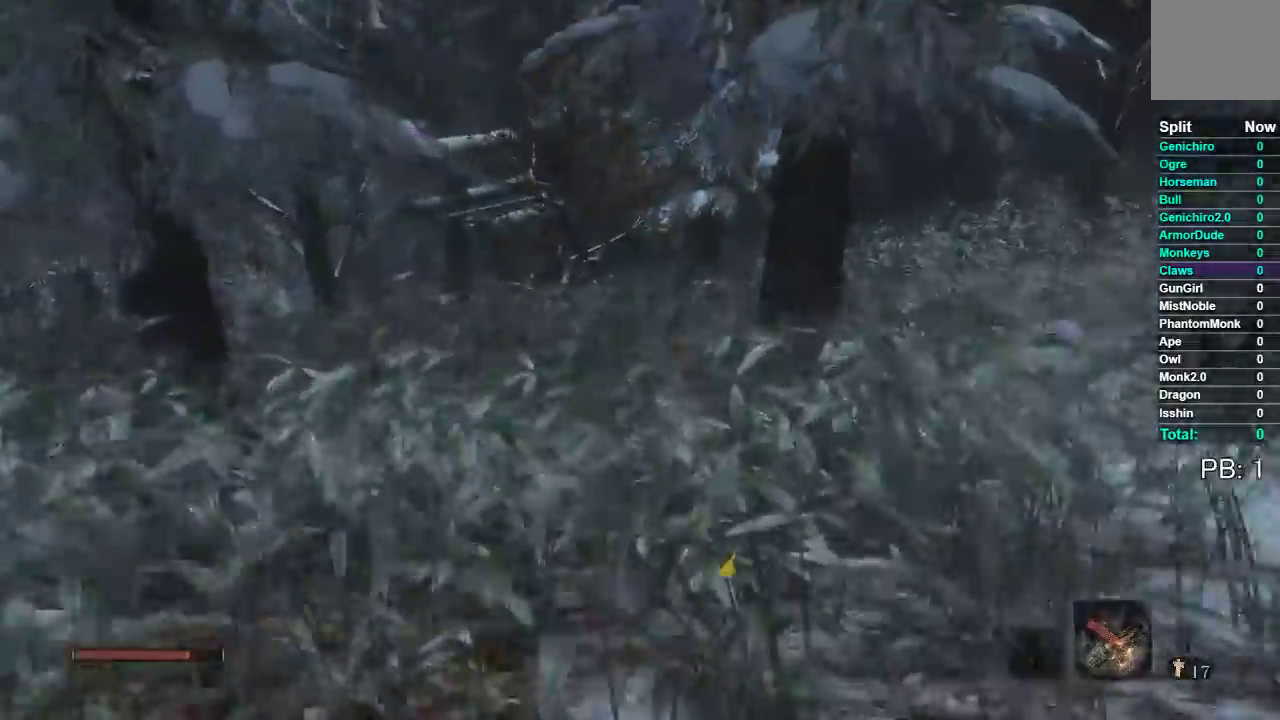
{"buttons": ["B"], "right_stick": "down-left", "events": []}
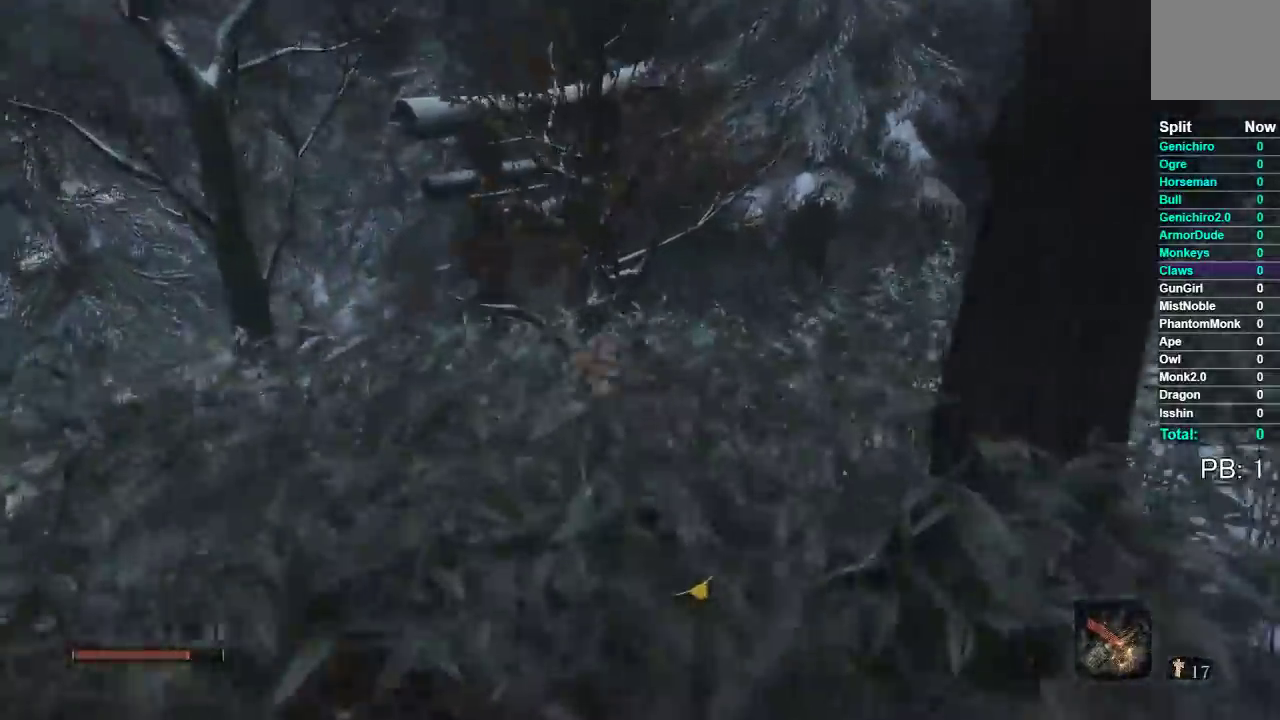
{"buttons": ["B"], "right_stick": "down-left", "events": []}
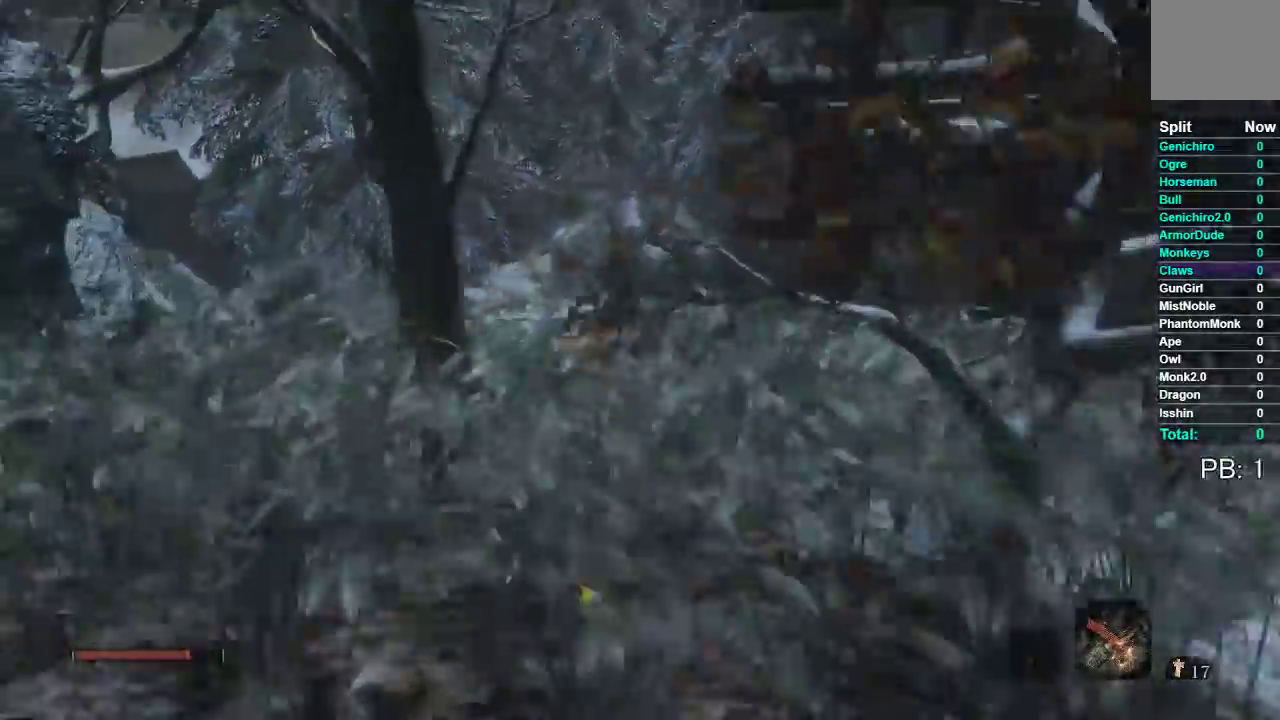
{"buttons": ["B"], "right_stick": "down-left", "events": []}
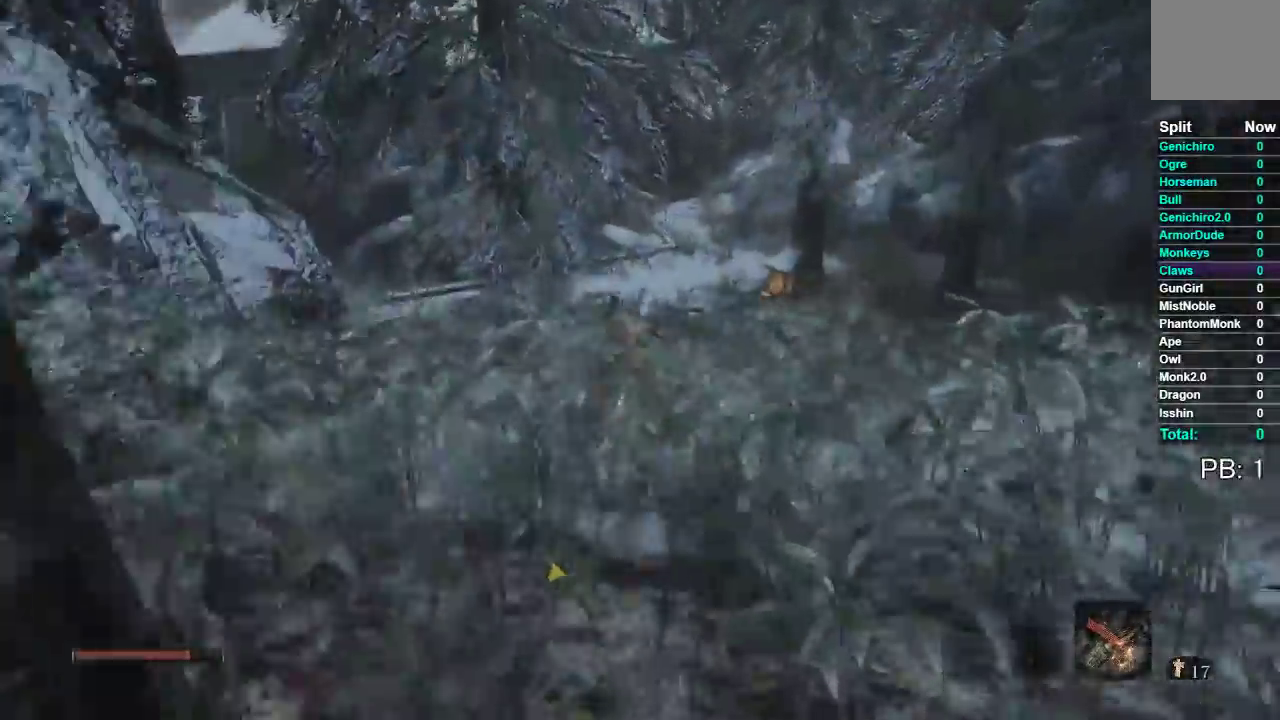
{"buttons": ["B"], "right_stick": "down-left", "events": []}
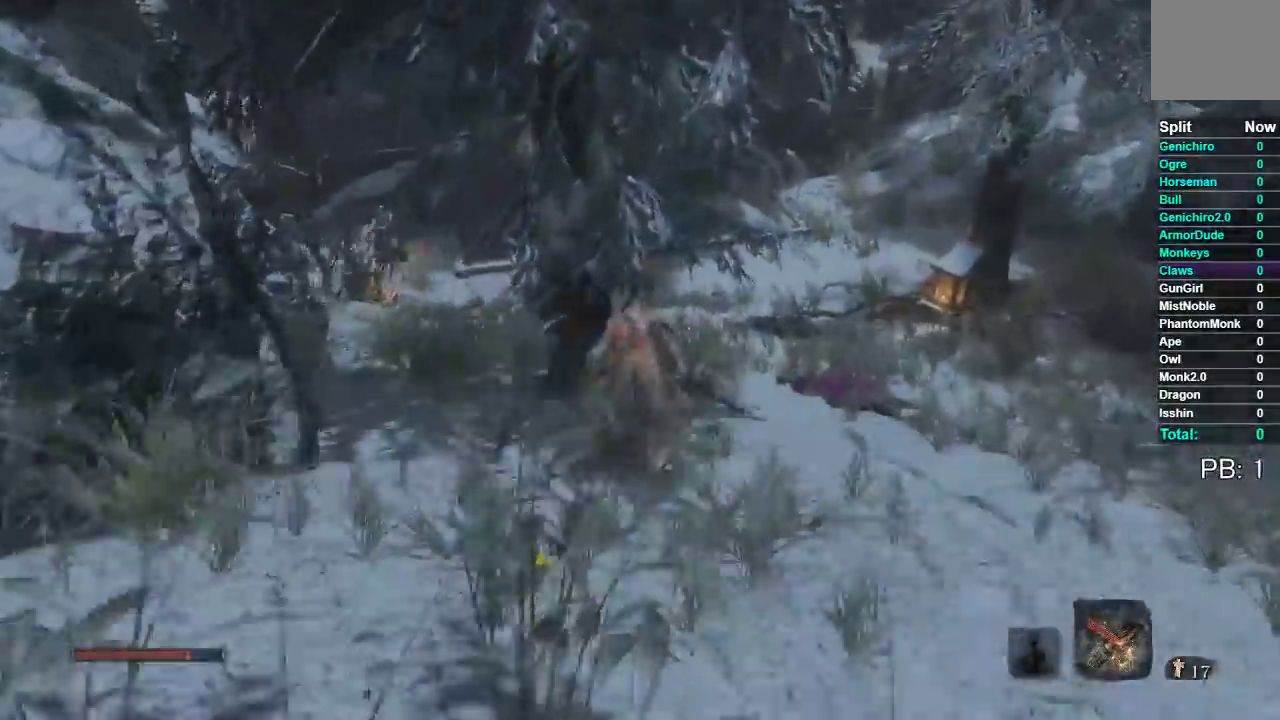
{"buttons": ["B"], "right_stick": "down-left", "events": []}
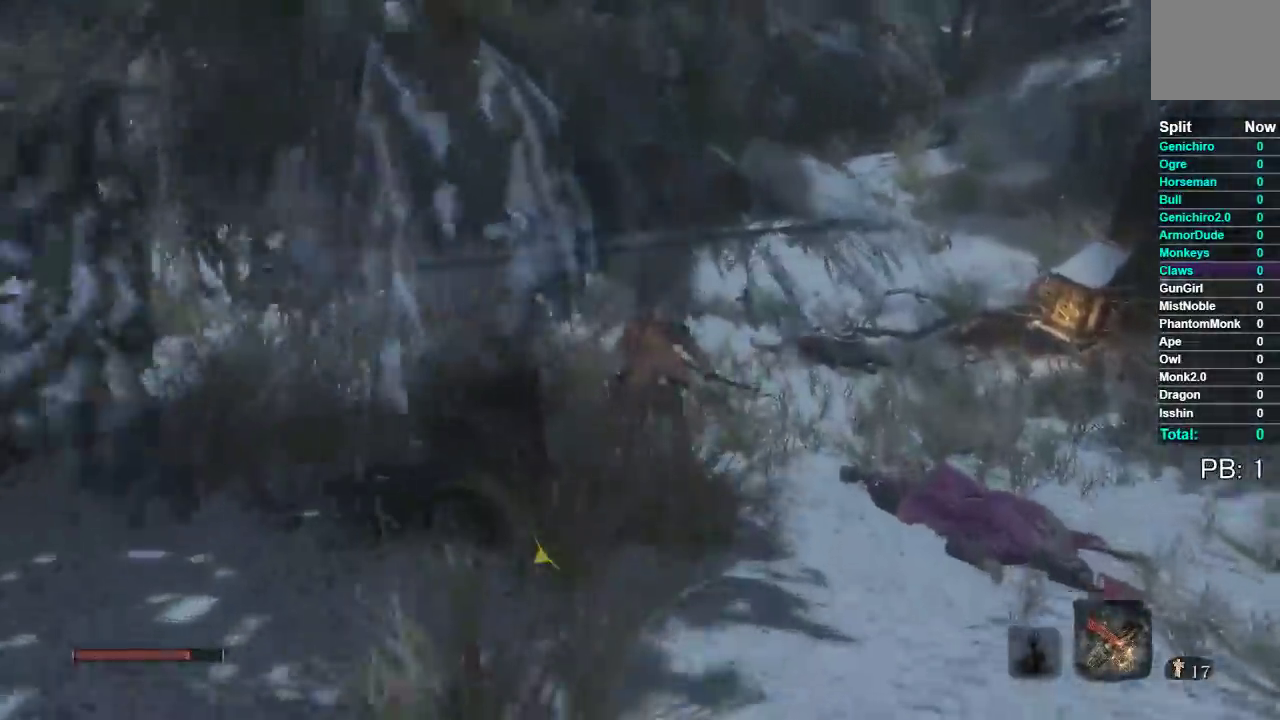
{"buttons": ["B"], "right_stick": "center", "events": [[133, "right_stick", "center"]]}
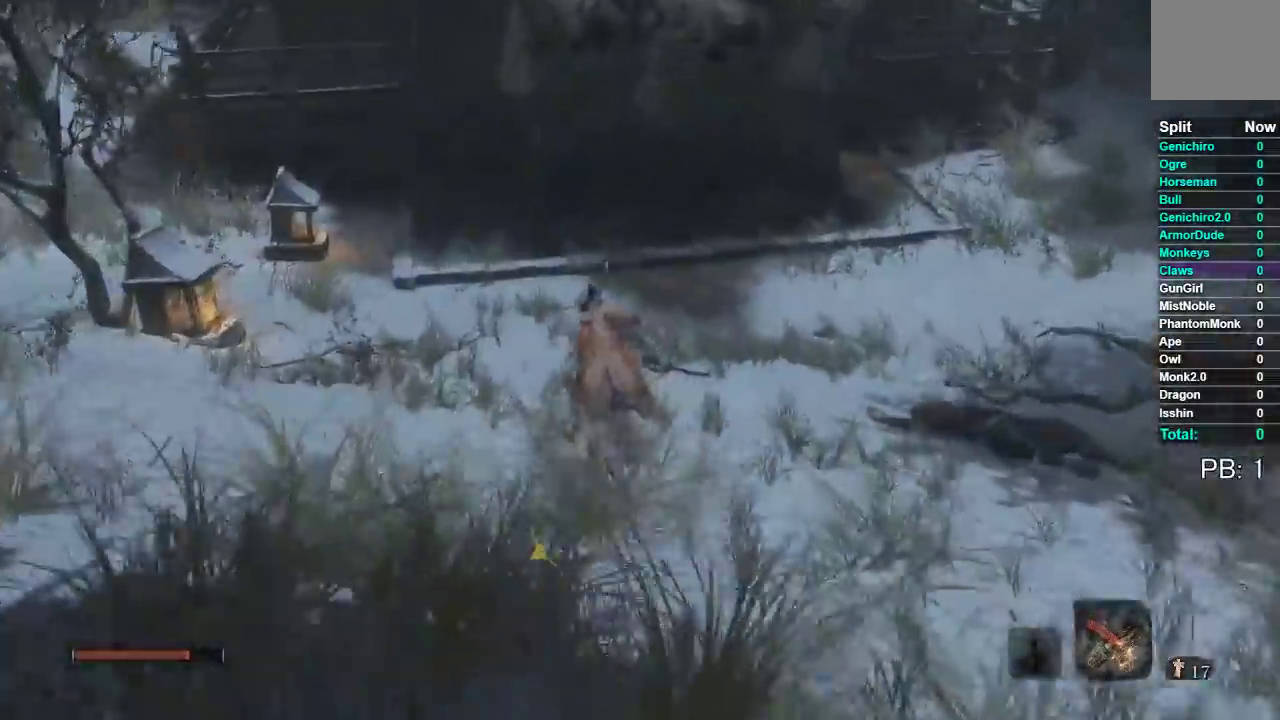
{"buttons": ["B"], "right_stick": "center", "events": [[50, "right_stick", "up"], [267, "right_stick", "center"]]}
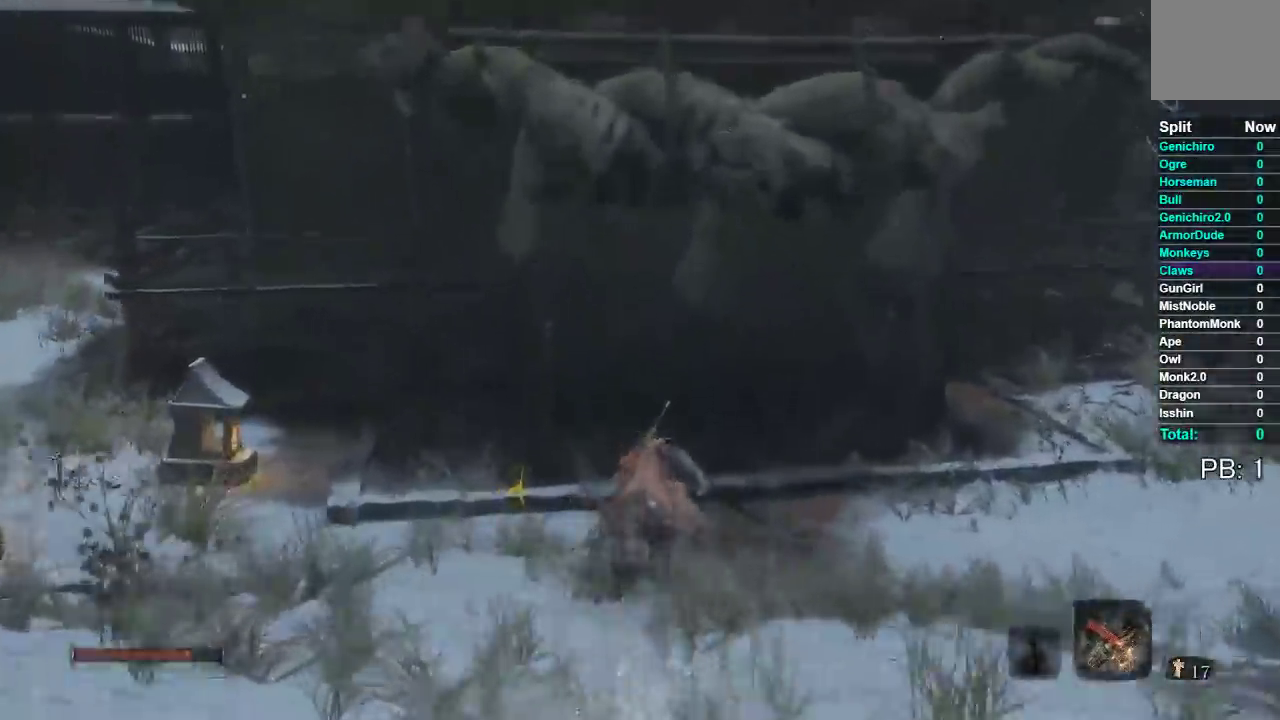
{"buttons": ["B"], "right_stick": "center", "events": []}
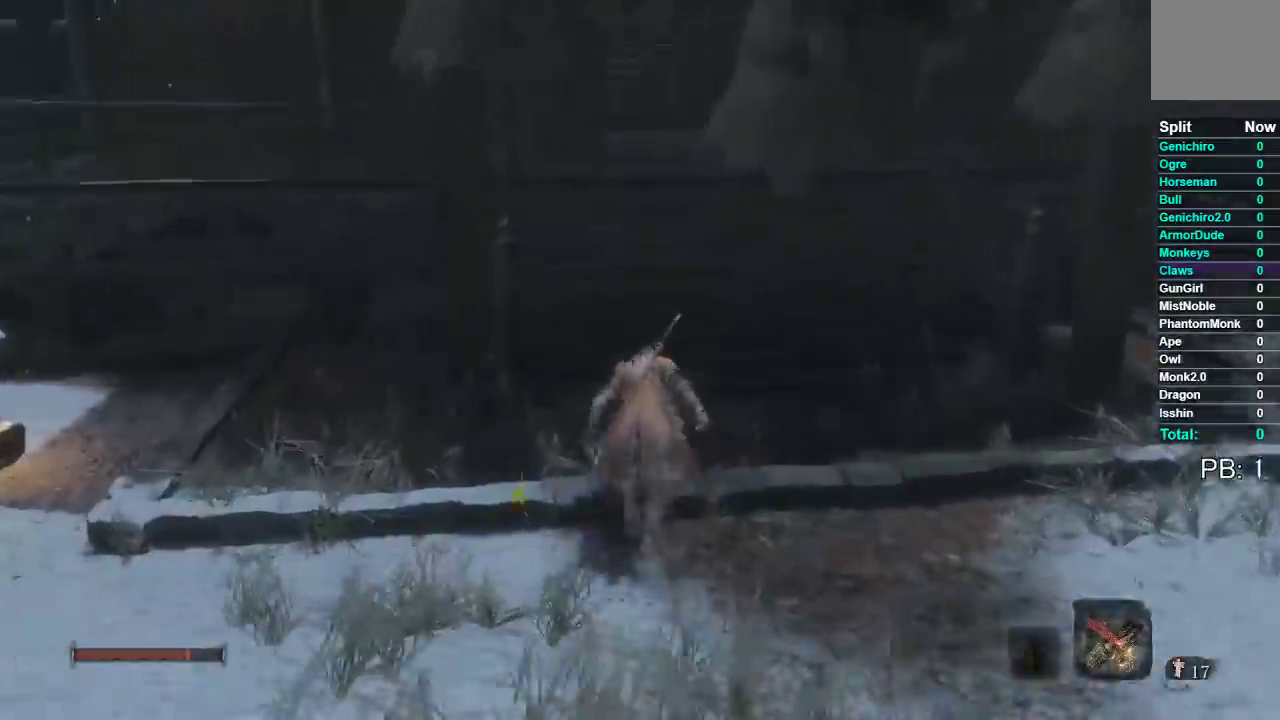
{"buttons": ["B"], "right_stick": "center", "events": []}
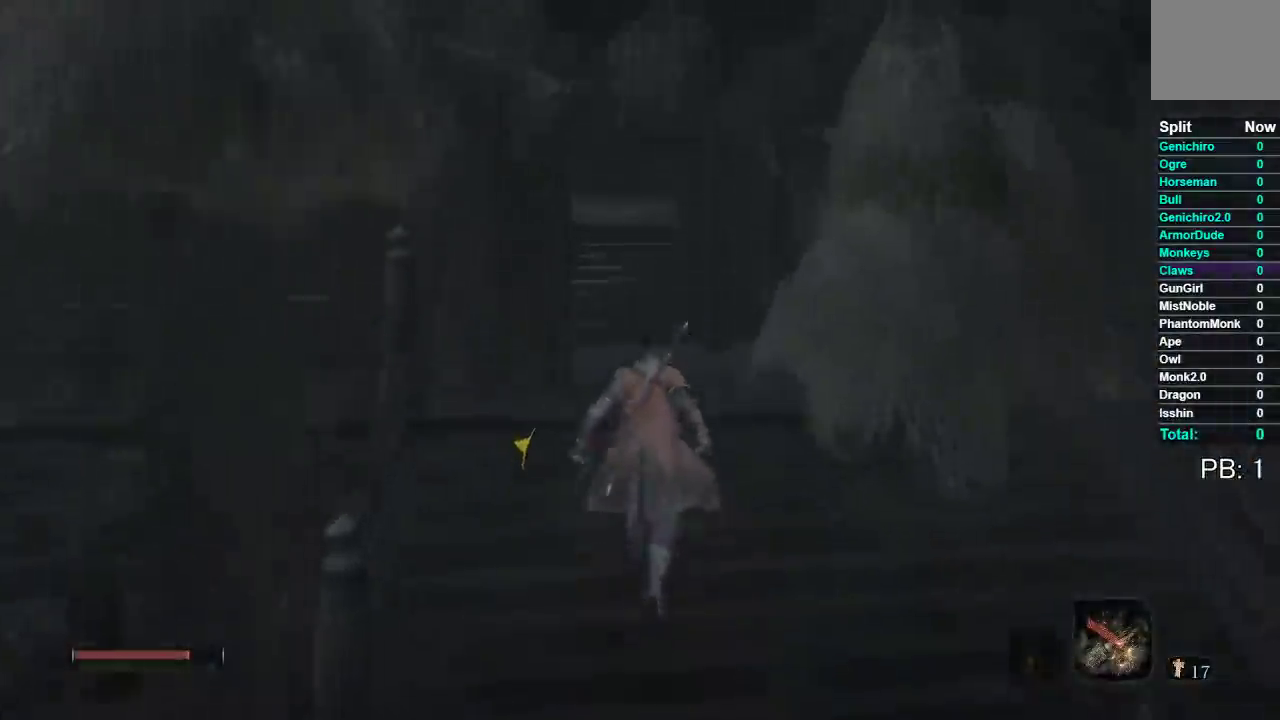
{"buttons": ["B"], "right_stick": "center", "events": [[217, "right_stick", "down-left"], [267, "right_stick", "center"]]}
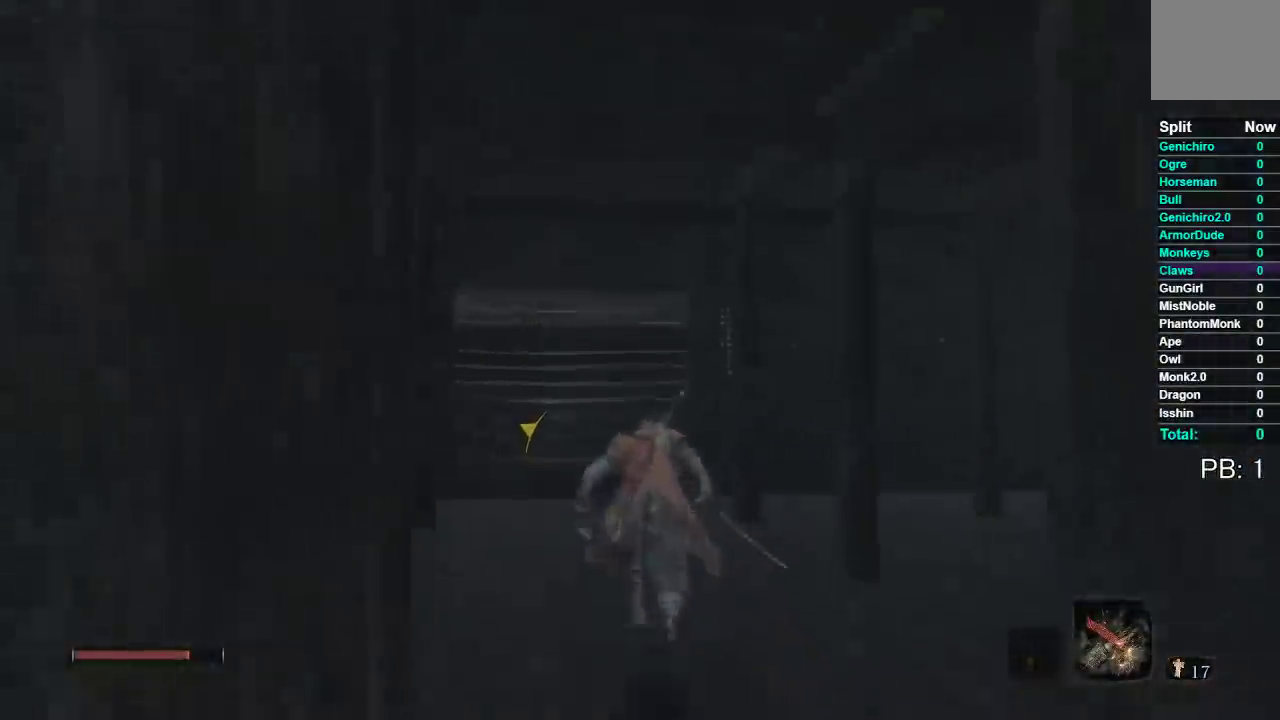
{"buttons": ["B"], "right_stick": "center", "events": []}
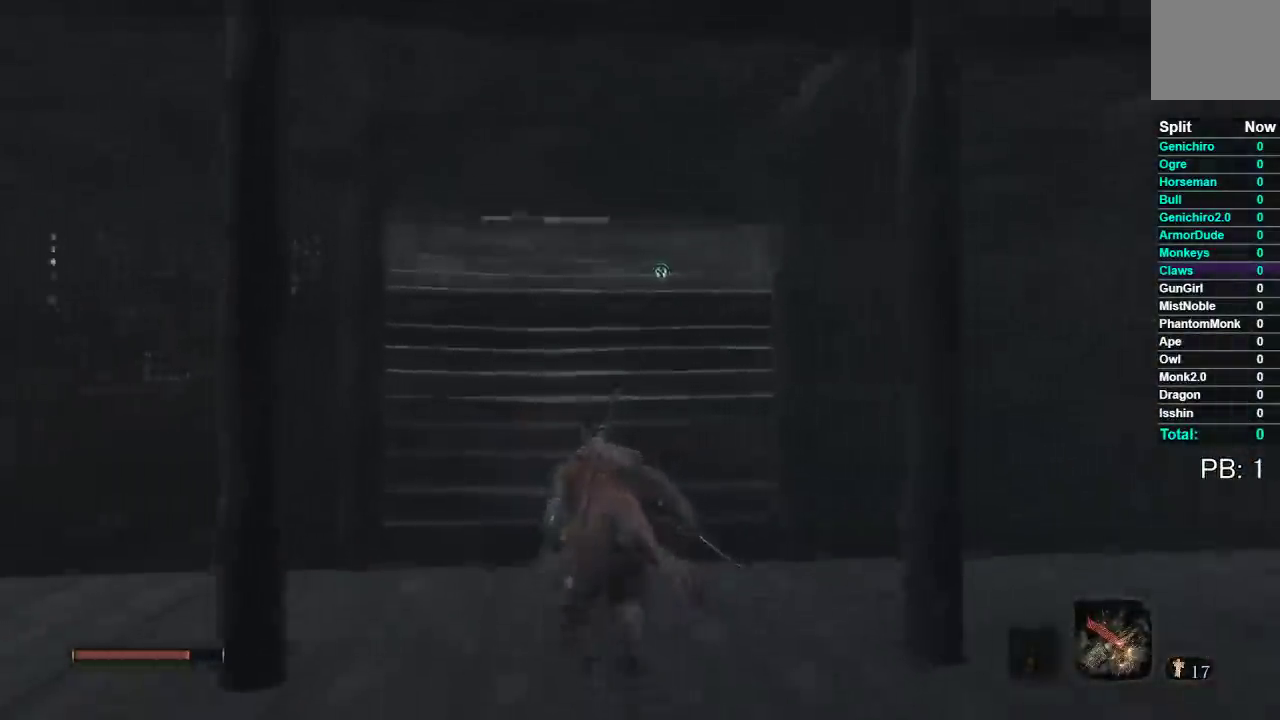
{"buttons": ["B"], "right_stick": "center", "events": []}
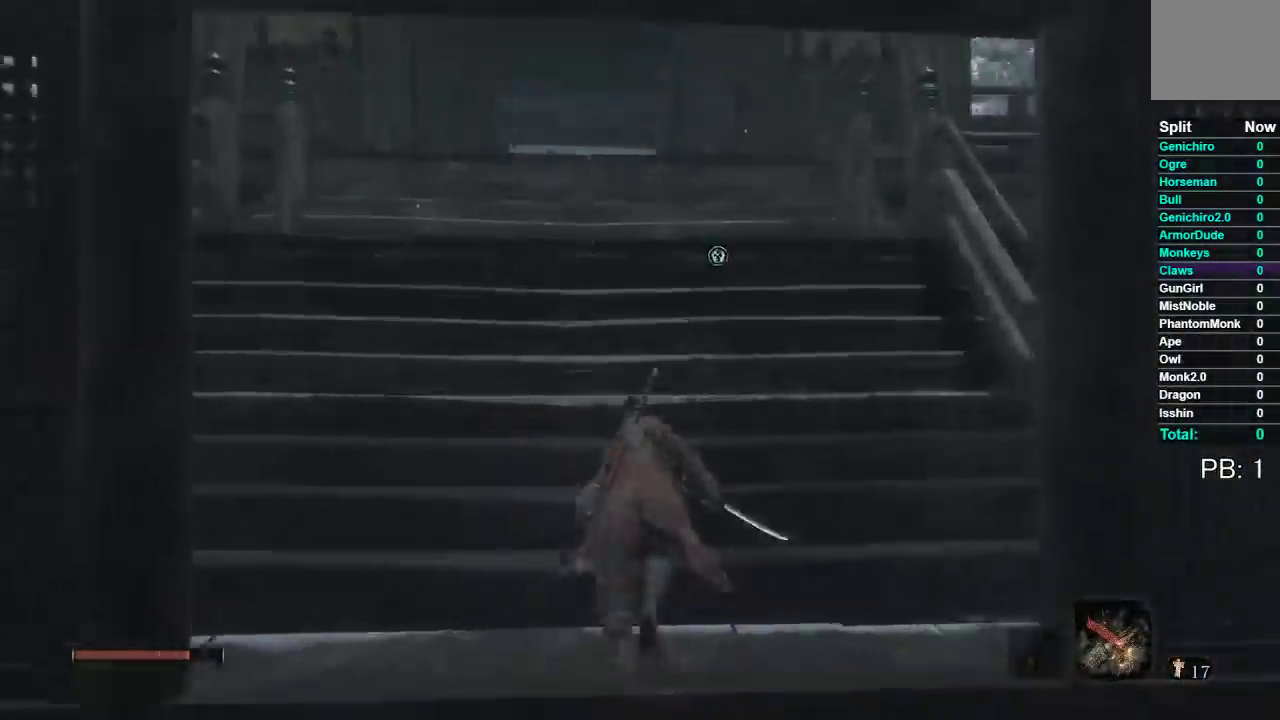
{"buttons": ["B"], "right_stick": "down", "events": [[467, "right_stick", "down"]]}
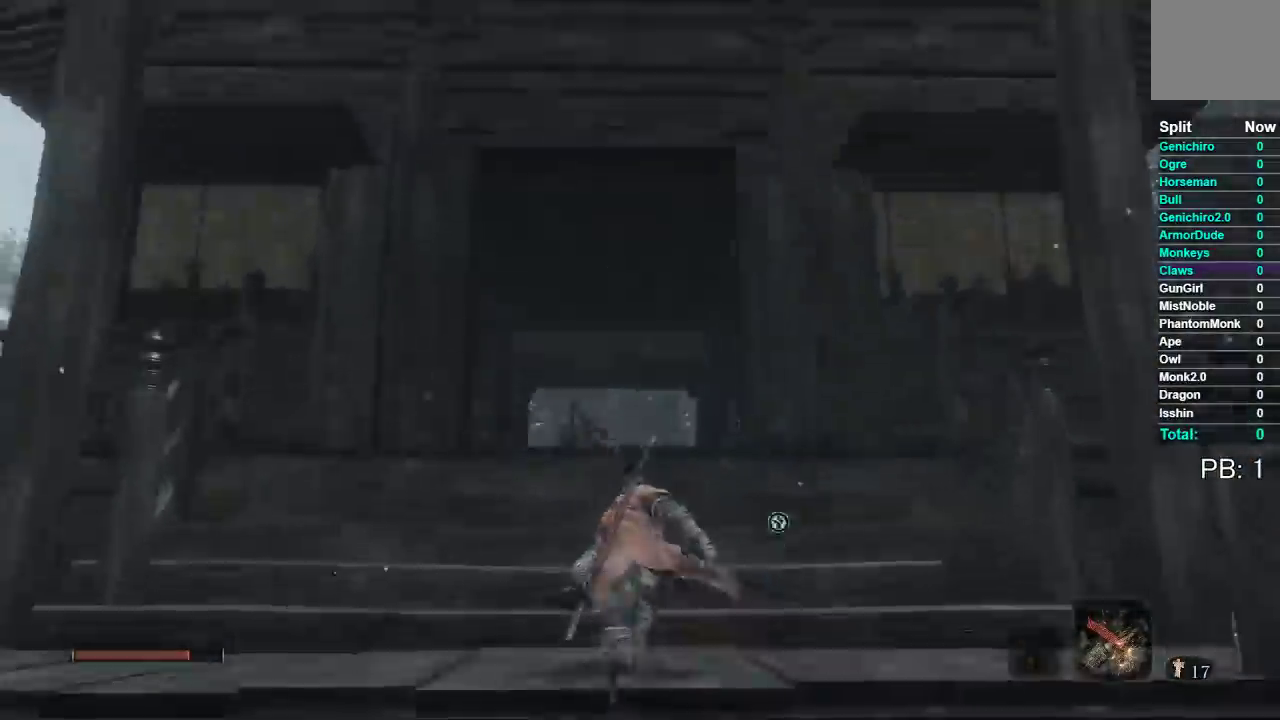
{"buttons": ["B"], "right_stick": "center", "events": [[250, "right_stick", "center"]]}
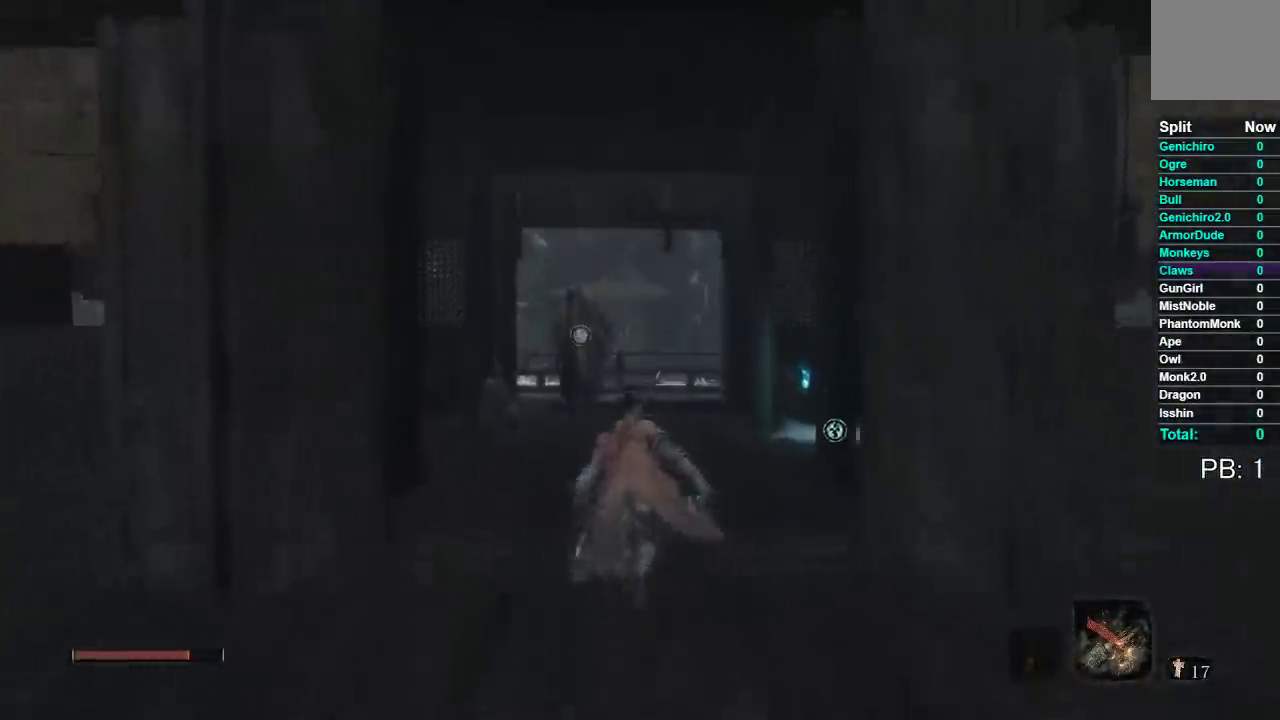
{"buttons": ["B"], "right_stick": "center", "events": []}
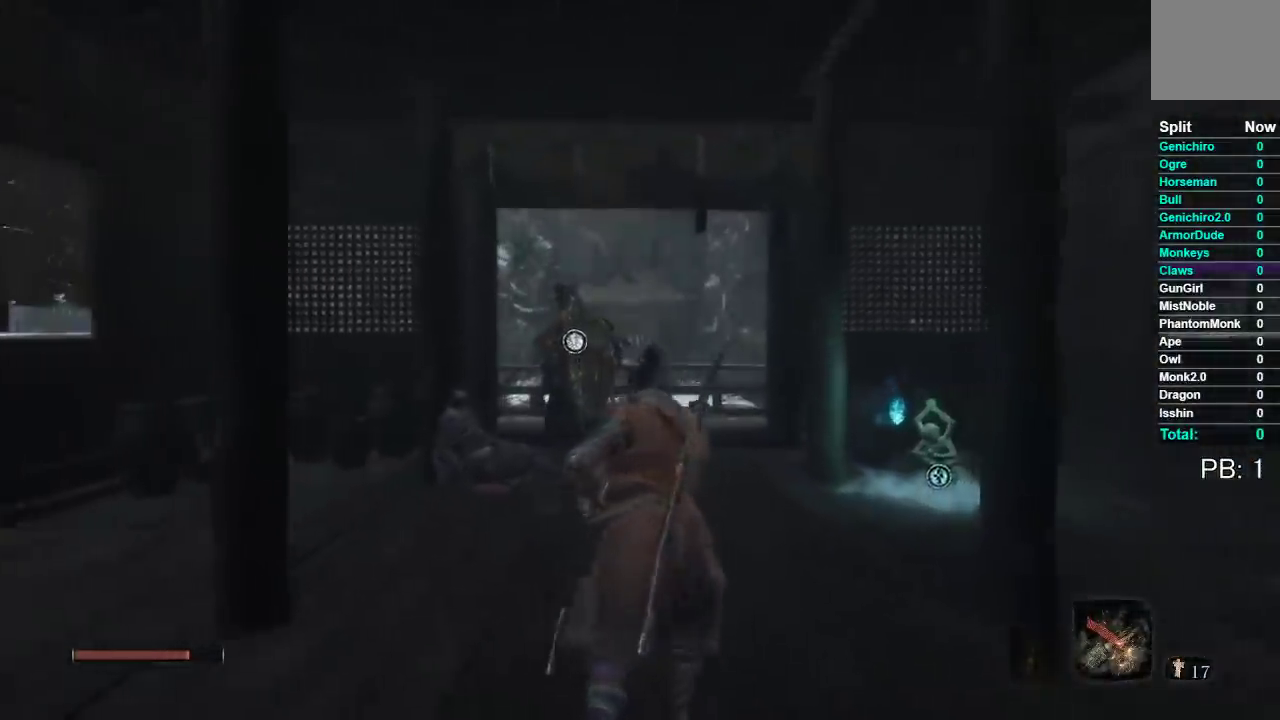
{"buttons": ["B"], "right_stick": "center", "events": [[117, "right_stick", "down"], [283, "right_stick", "center"]]}
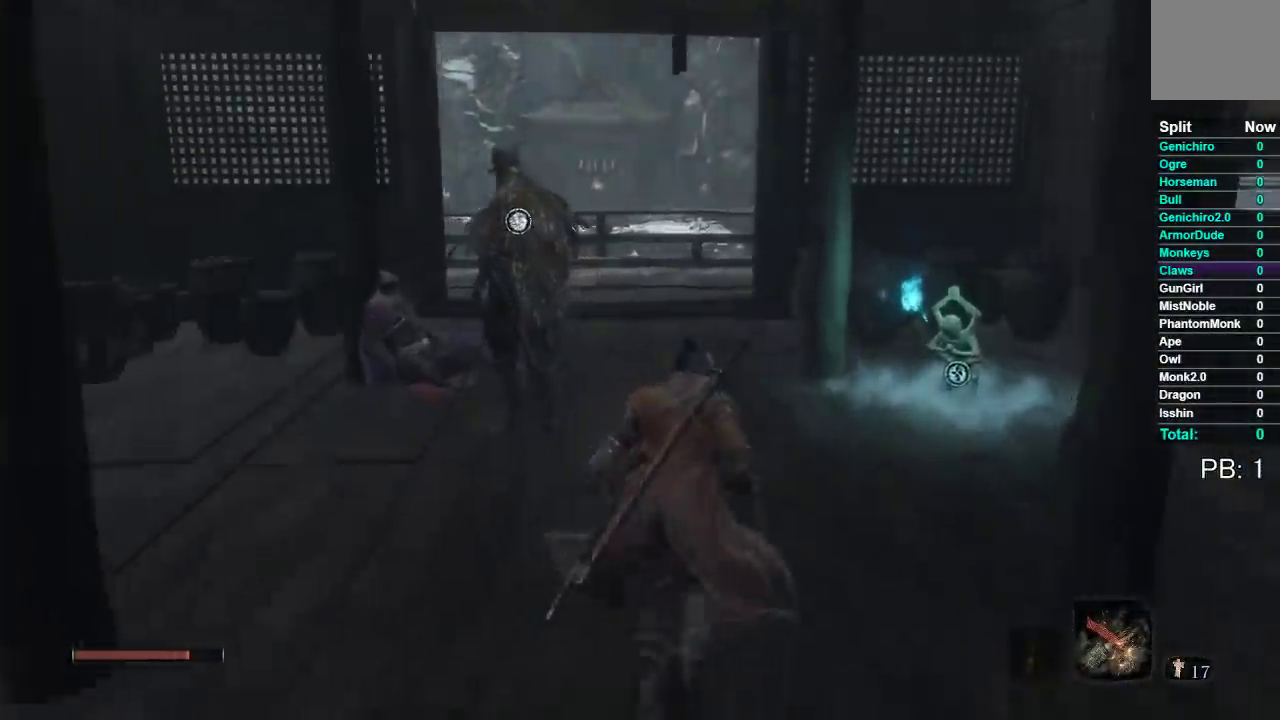
{"buttons": ["B"], "right_stick": "center", "events": []}